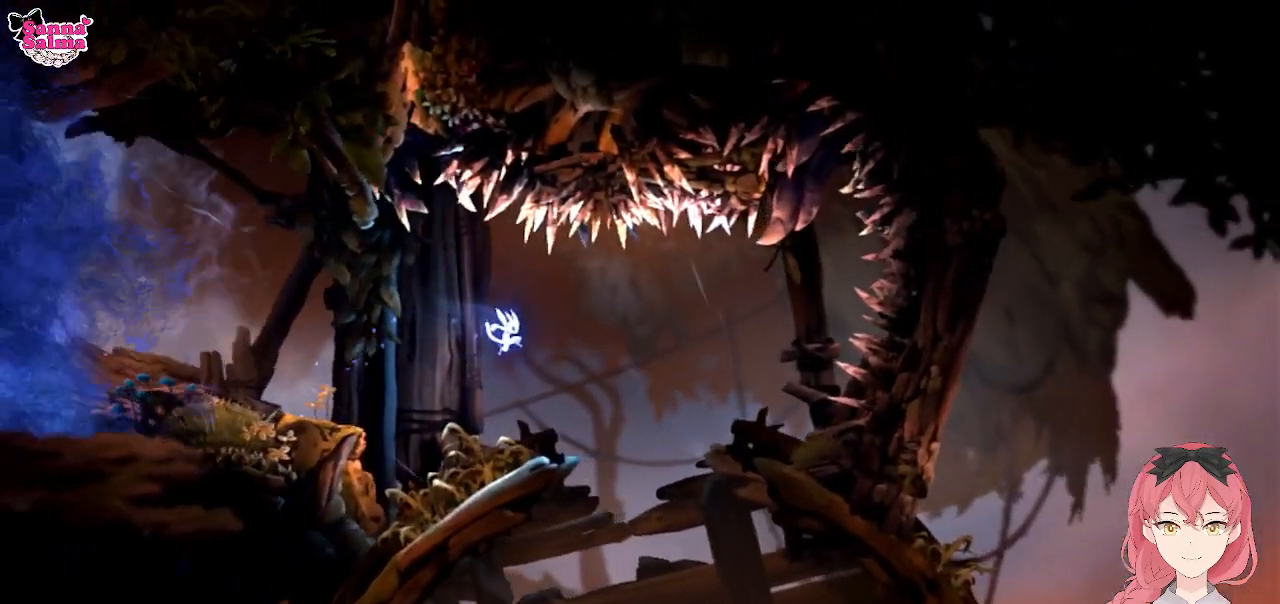
Gameplay with a controller (Xbox layout); each line is a JSON object with the inputs held at the frame after it. "events" lists button and stick changes between this image and that frame as [ms after this image, input, new state], when the widget could be followed in between. Not read: right_stick.
{"buttons": [], "left_stick": "center", "events": [[200, "left_stick", "center"]]}
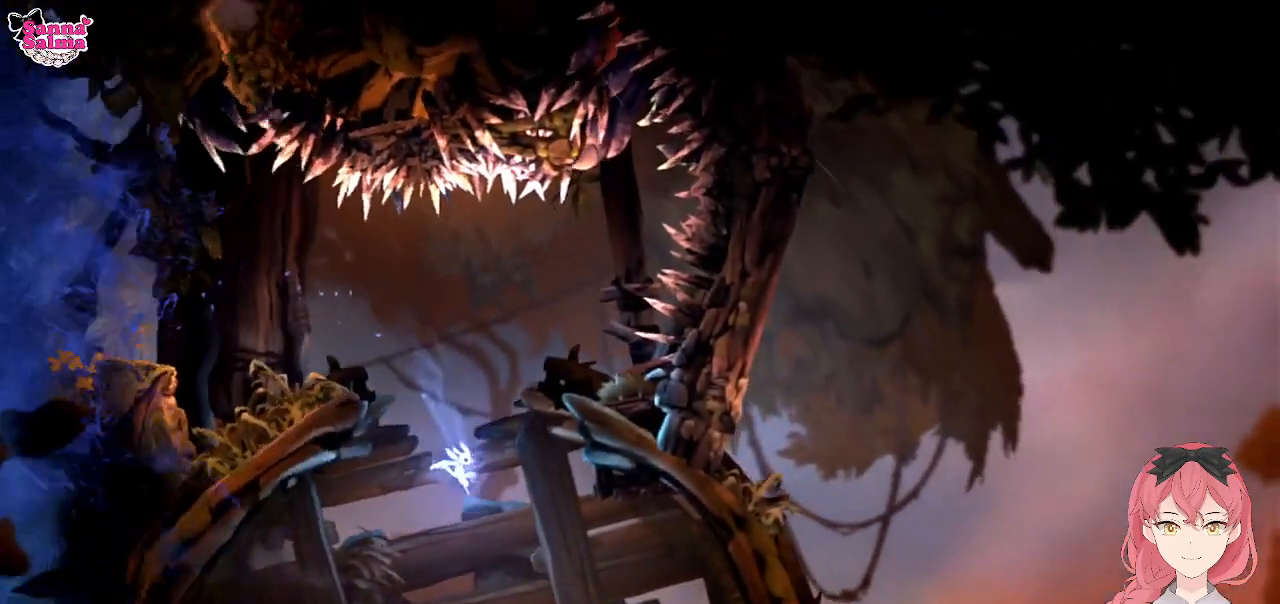
{"buttons": [], "left_stick": "right", "events": [[167, "left_stick", "right"]]}
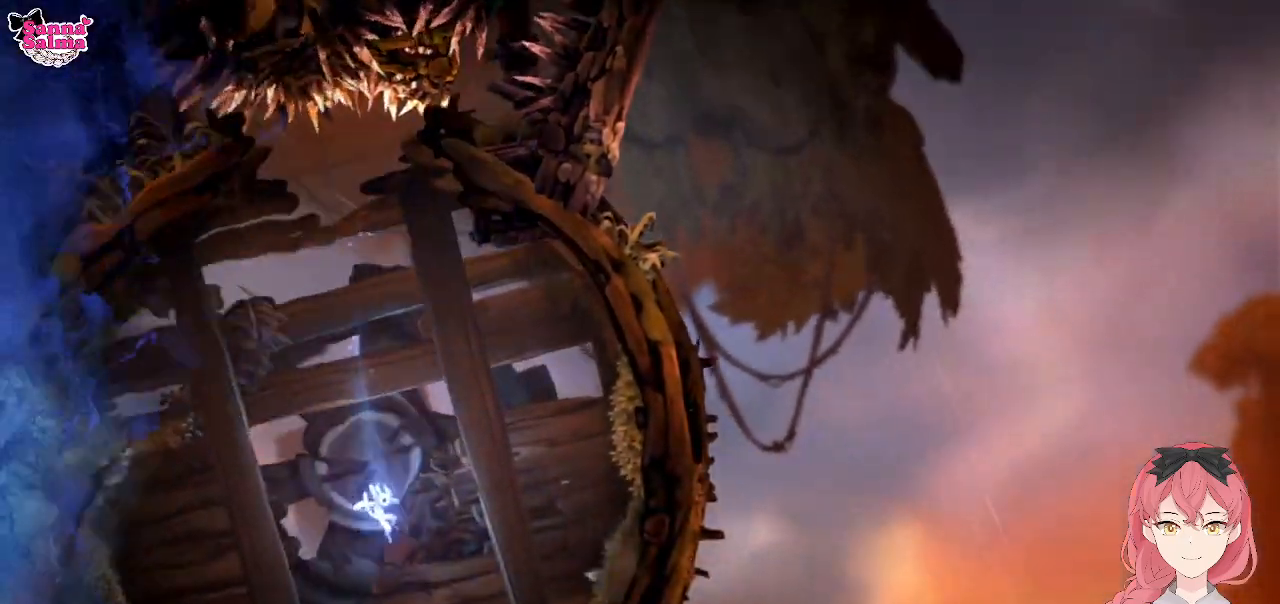
{"buttons": [], "left_stick": "right", "events": []}
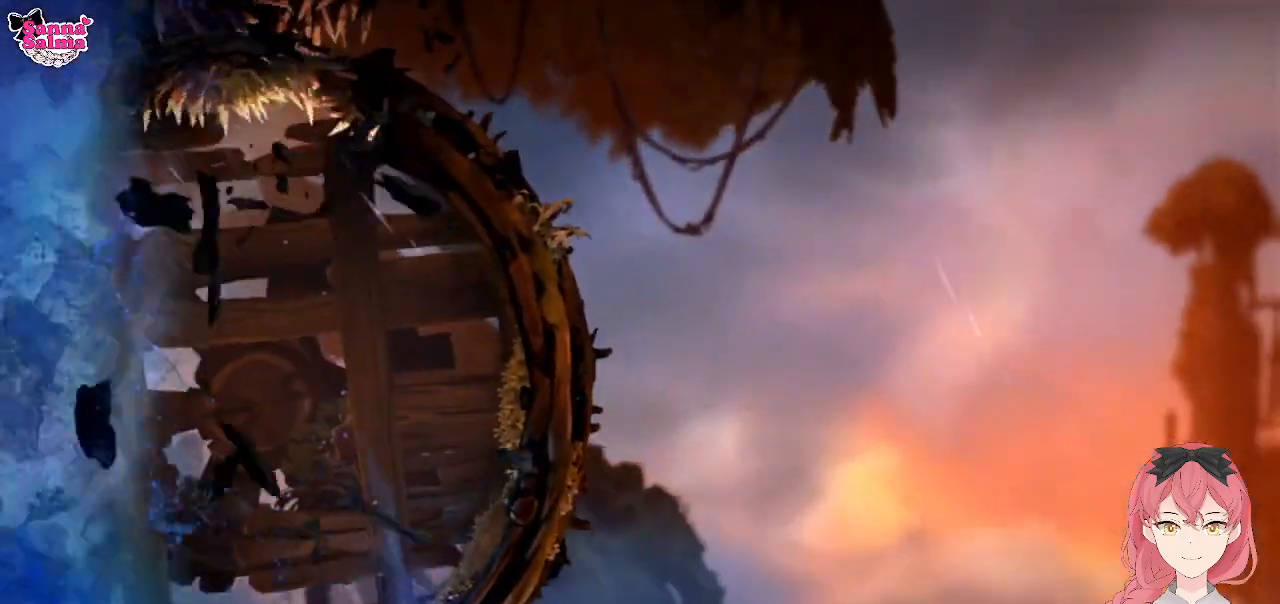
{"buttons": [], "left_stick": "right", "events": []}
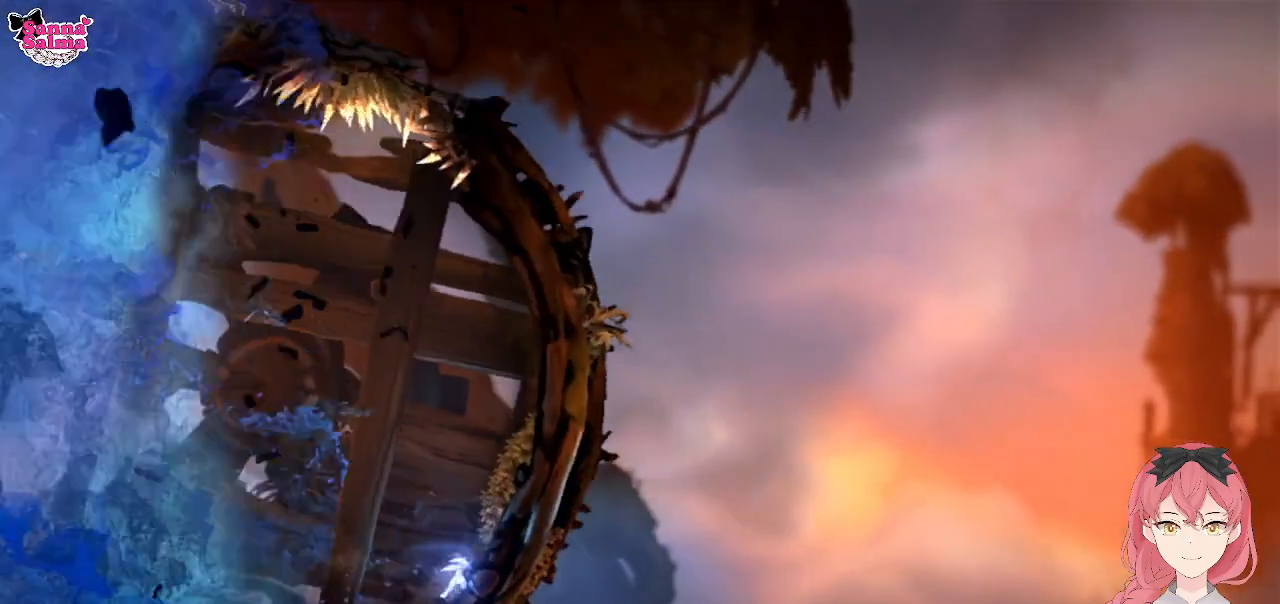
{"buttons": [], "left_stick": "right", "events": []}
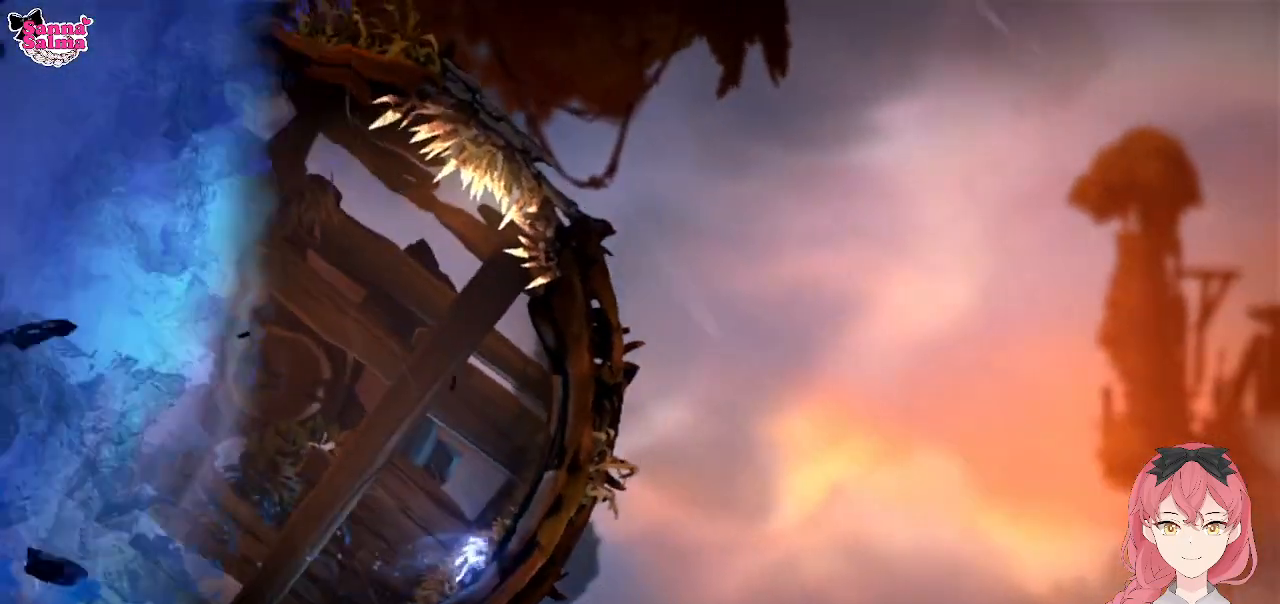
{"buttons": [], "left_stick": "center", "events": [[433, "left_stick", "center"]]}
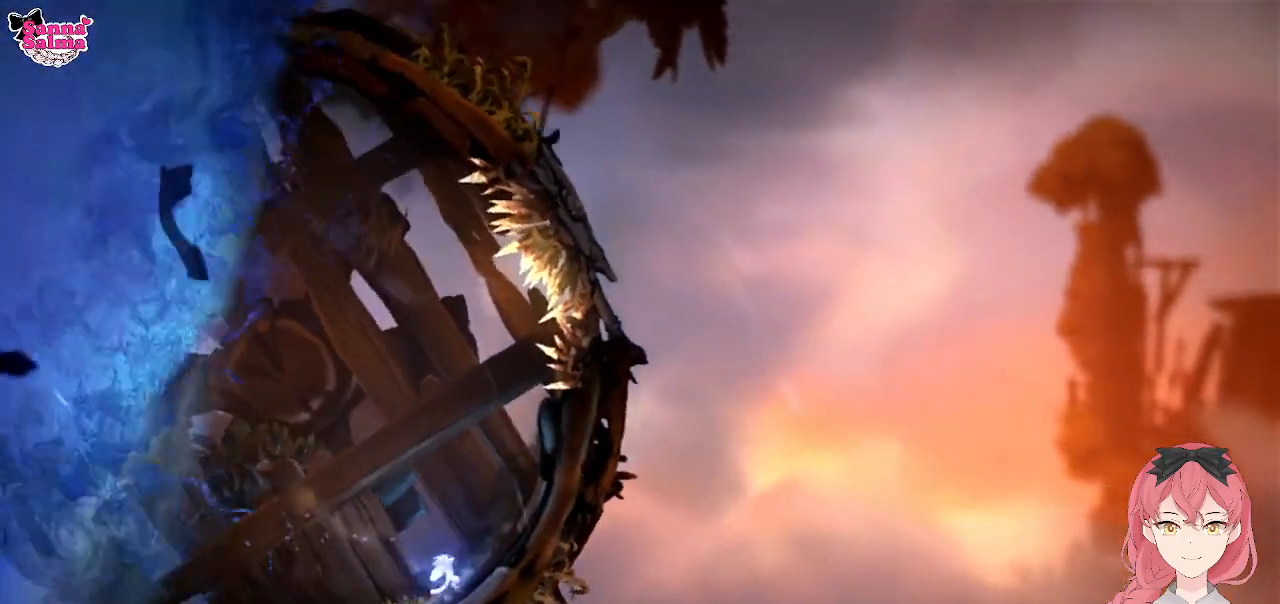
{"buttons": [], "left_stick": "center", "events": []}
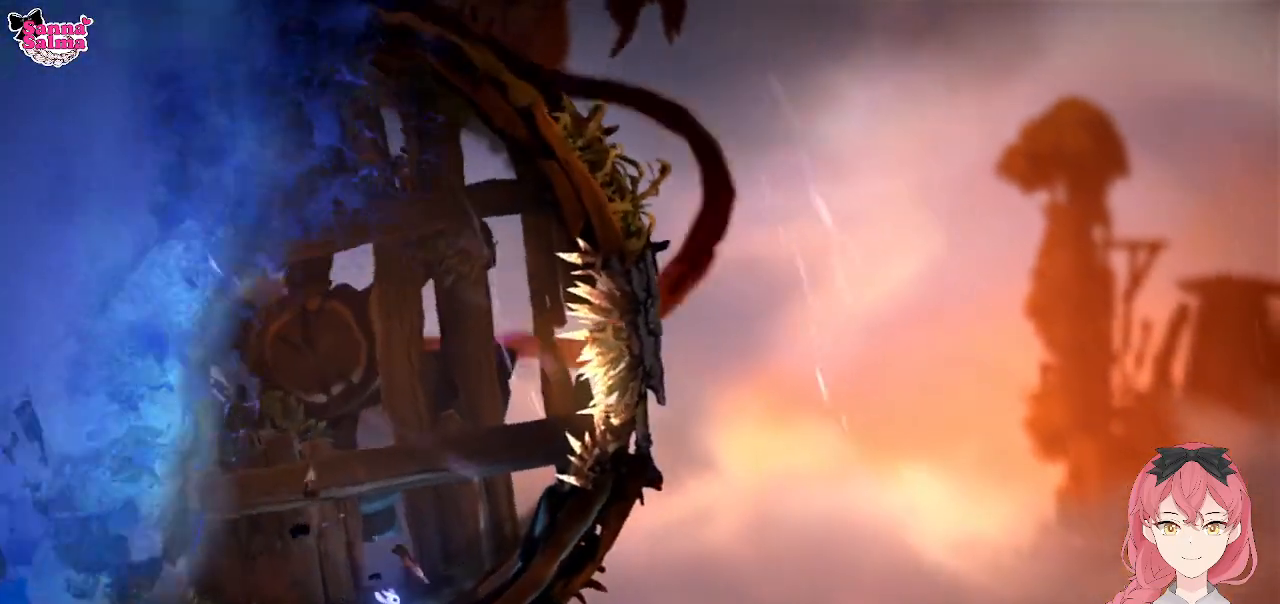
{"buttons": [], "left_stick": "right", "events": [[250, "left_stick", "right"]]}
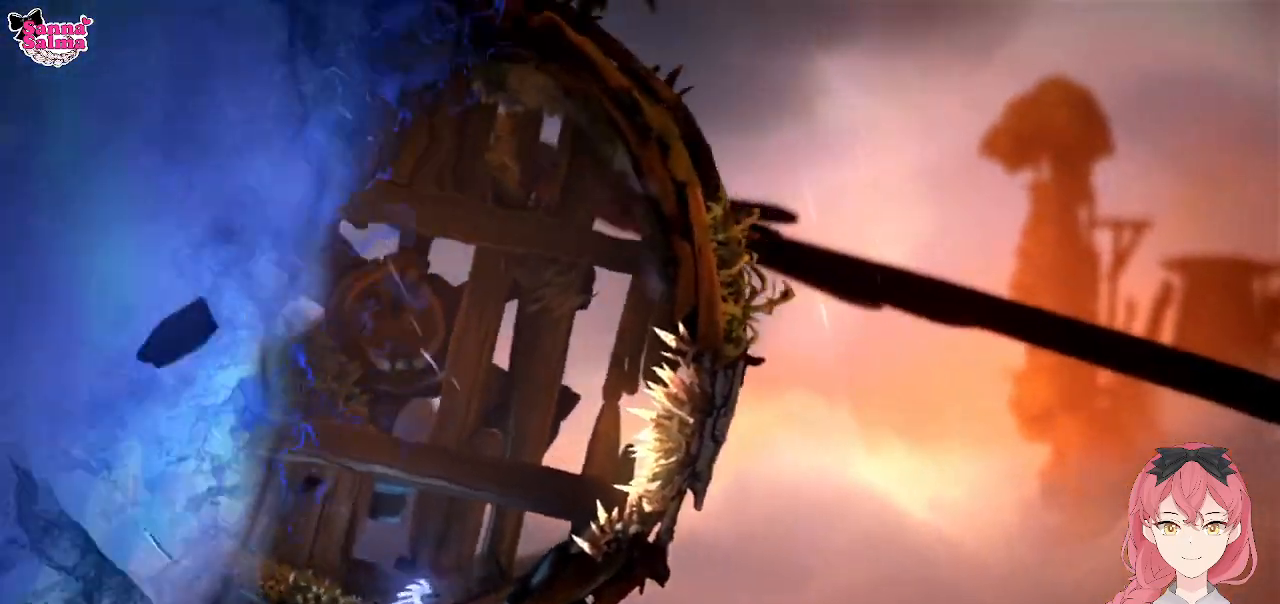
{"buttons": [], "left_stick": "right", "events": [[117, "left_stick", "center"], [450, "left_stick", "right"]]}
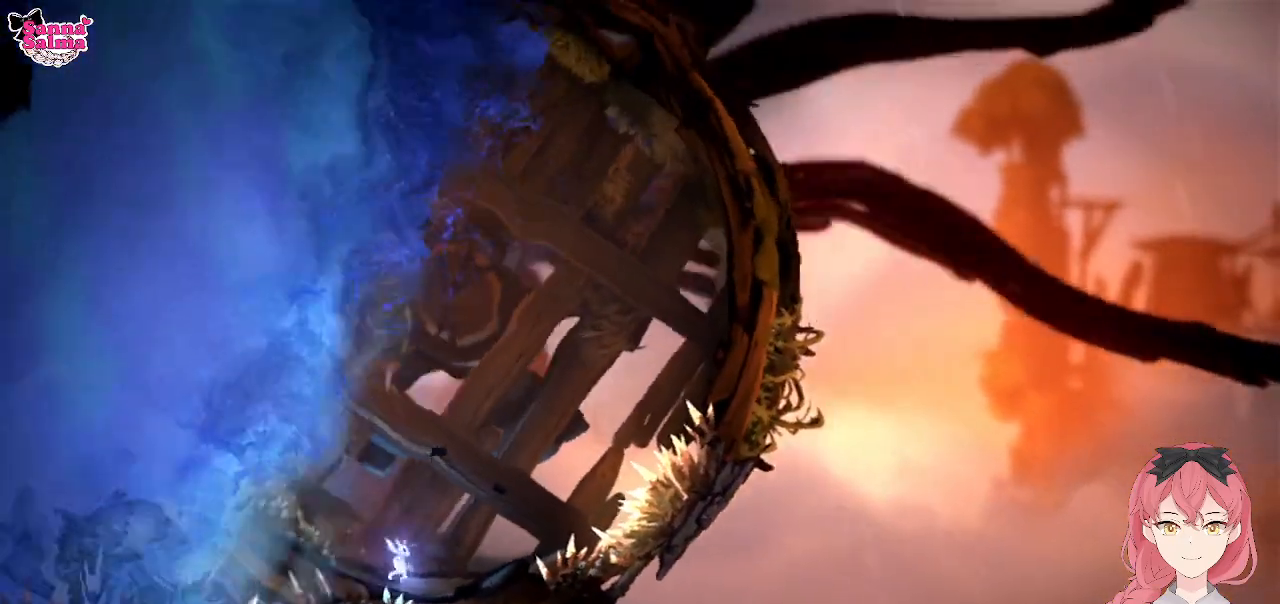
{"buttons": ["A"], "left_stick": "right", "events": [[150, "A", "down"]]}
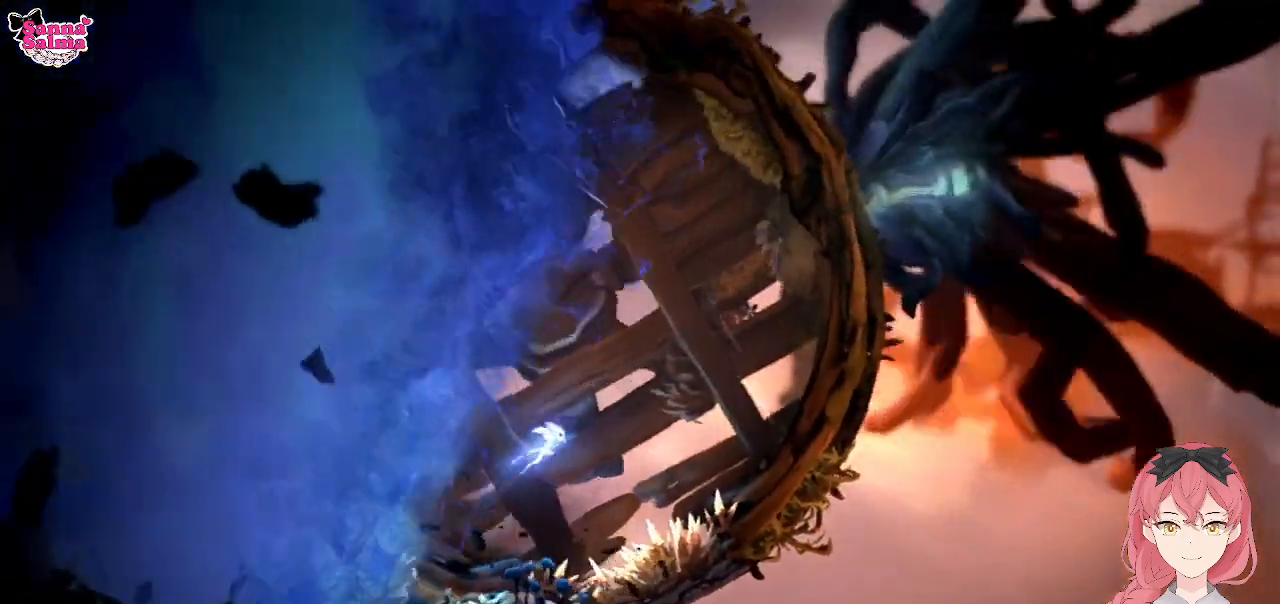
{"buttons": [], "left_stick": "right", "events": [[33, "A", "up"], [200, "A", "down"], [500, "A", "up"]]}
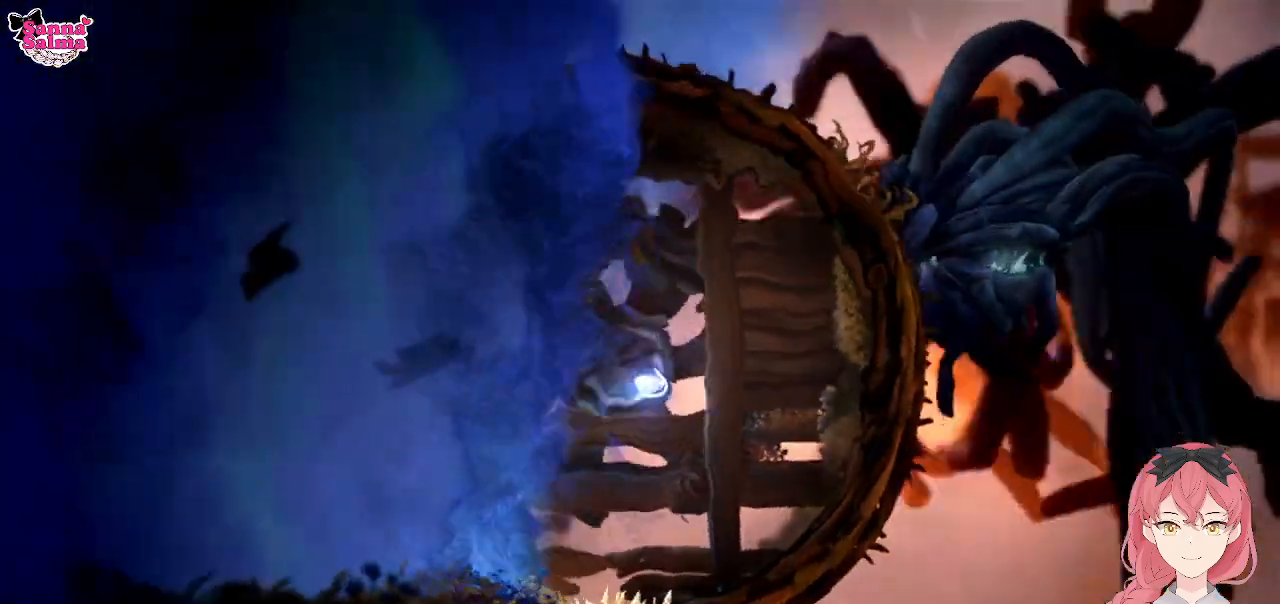
{"buttons": [], "left_stick": "right", "events": []}
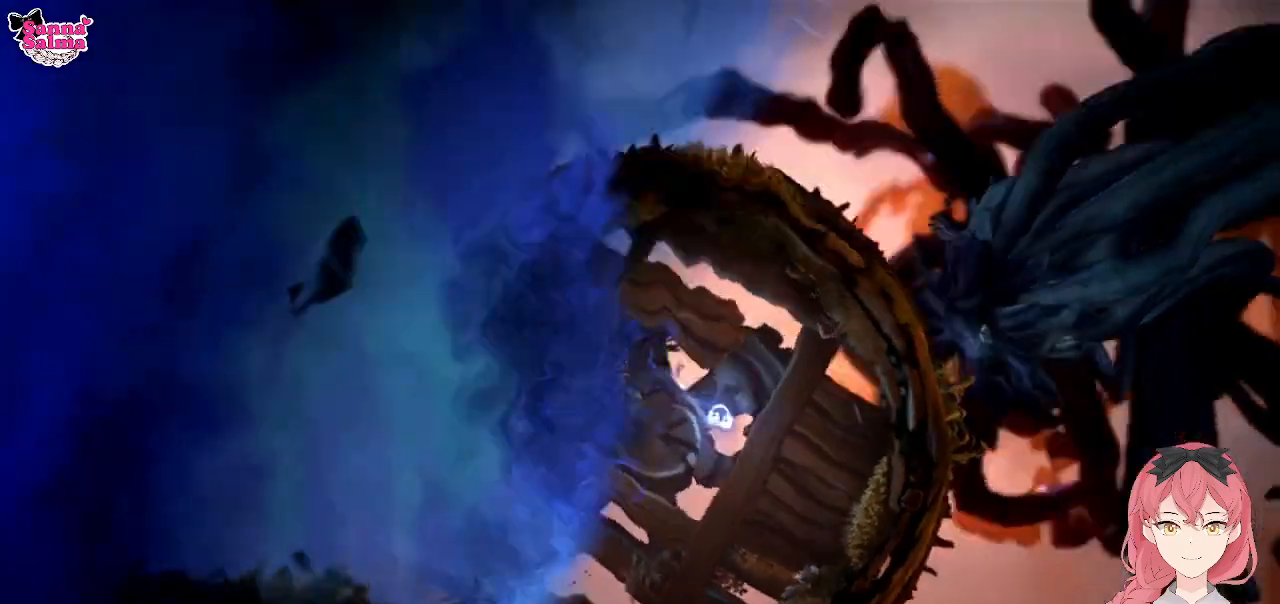
{"buttons": [], "left_stick": "right", "events": []}
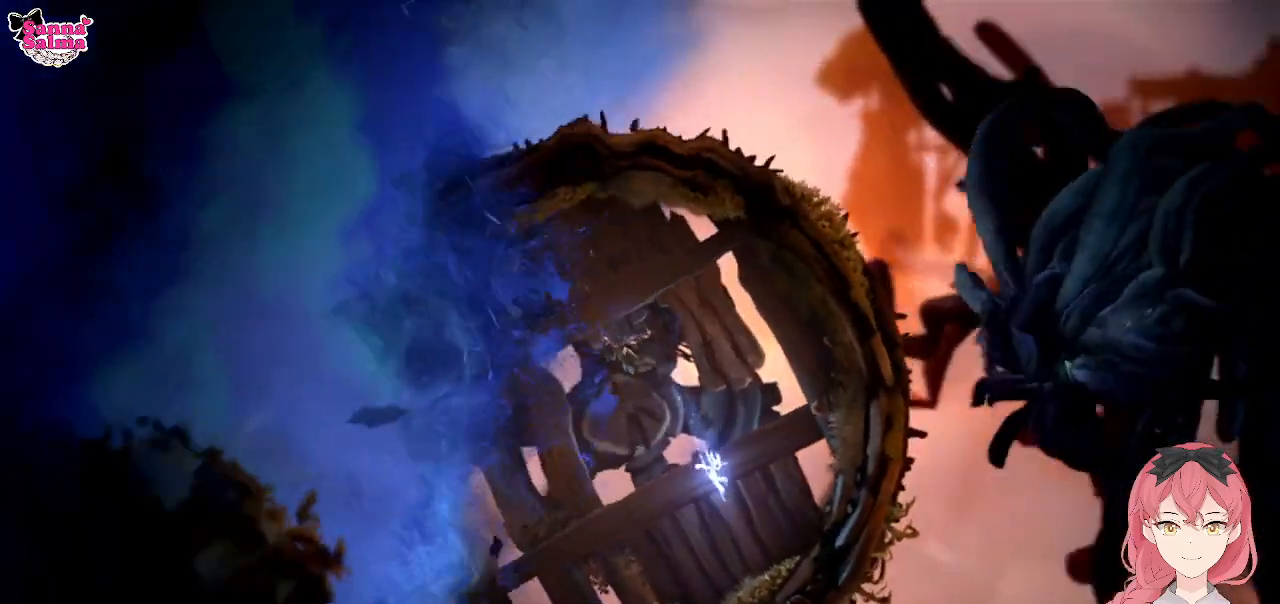
{"buttons": [], "left_stick": "right", "events": []}
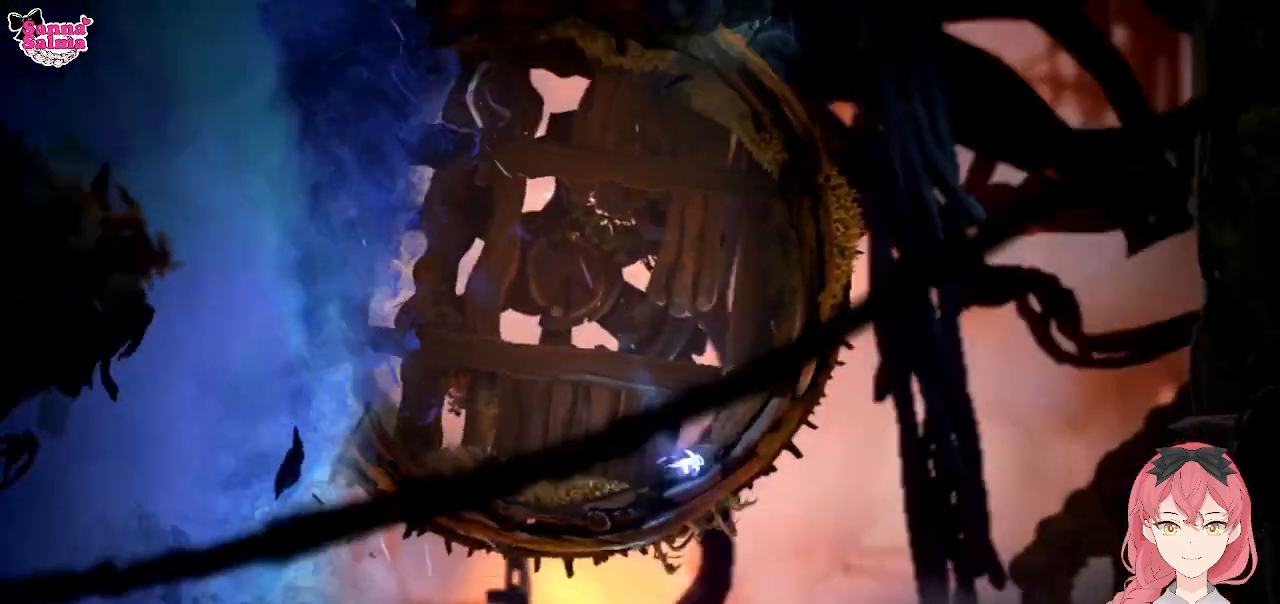
{"buttons": [], "left_stick": "right", "events": []}
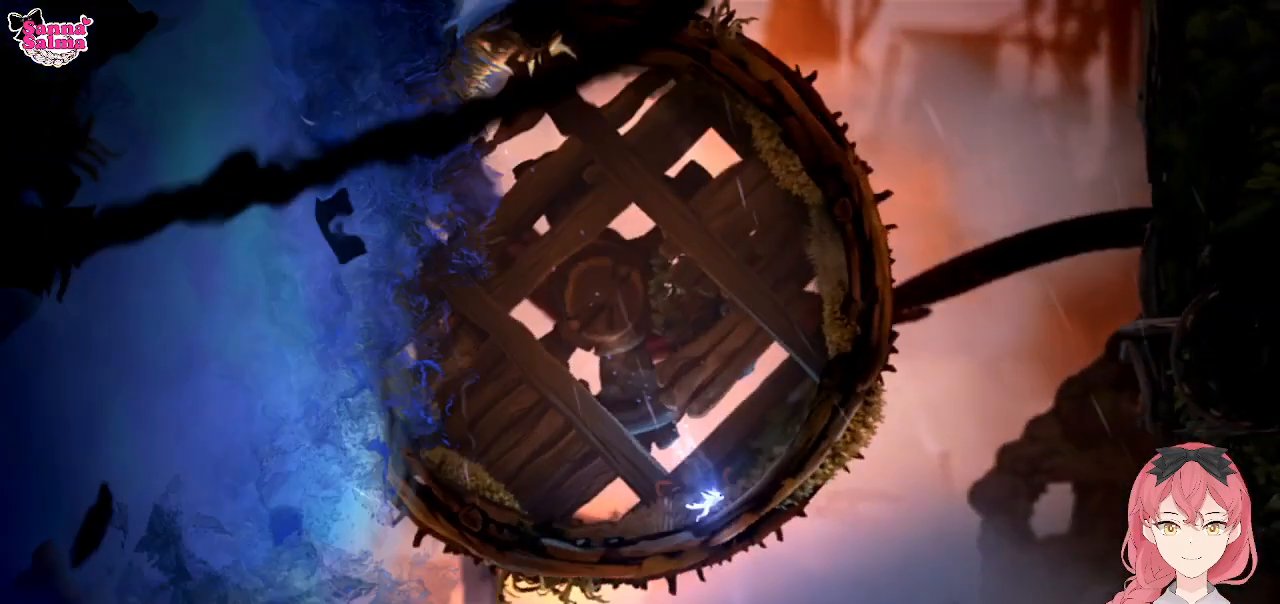
{"buttons": [], "left_stick": "right", "events": []}
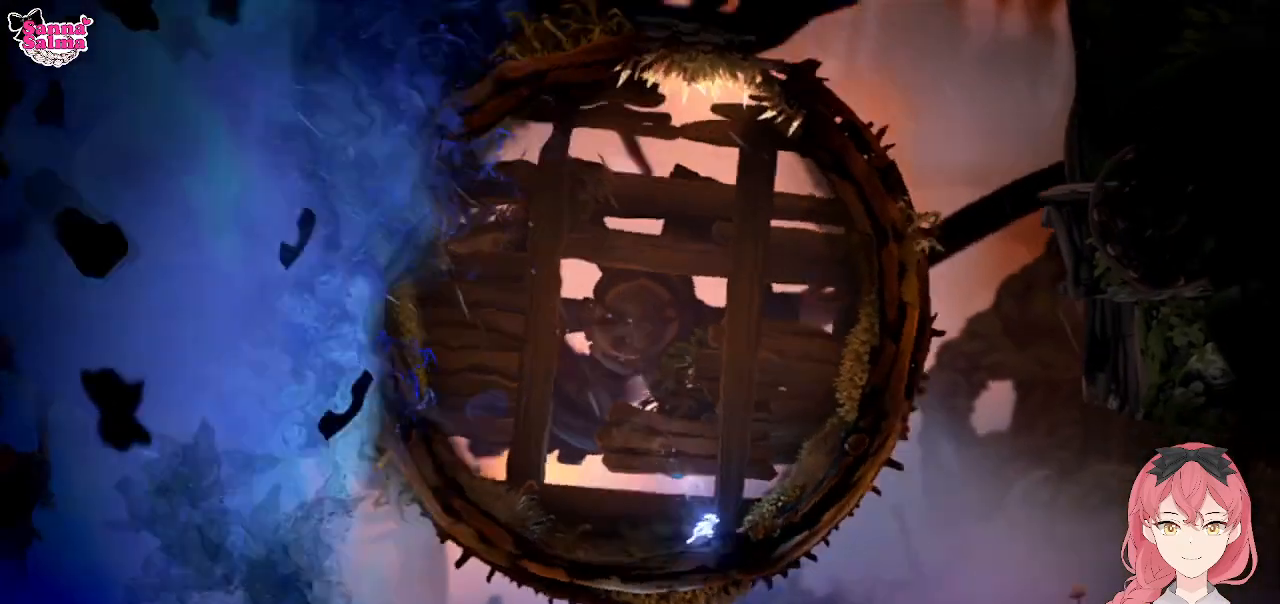
{"buttons": [], "left_stick": "right", "events": []}
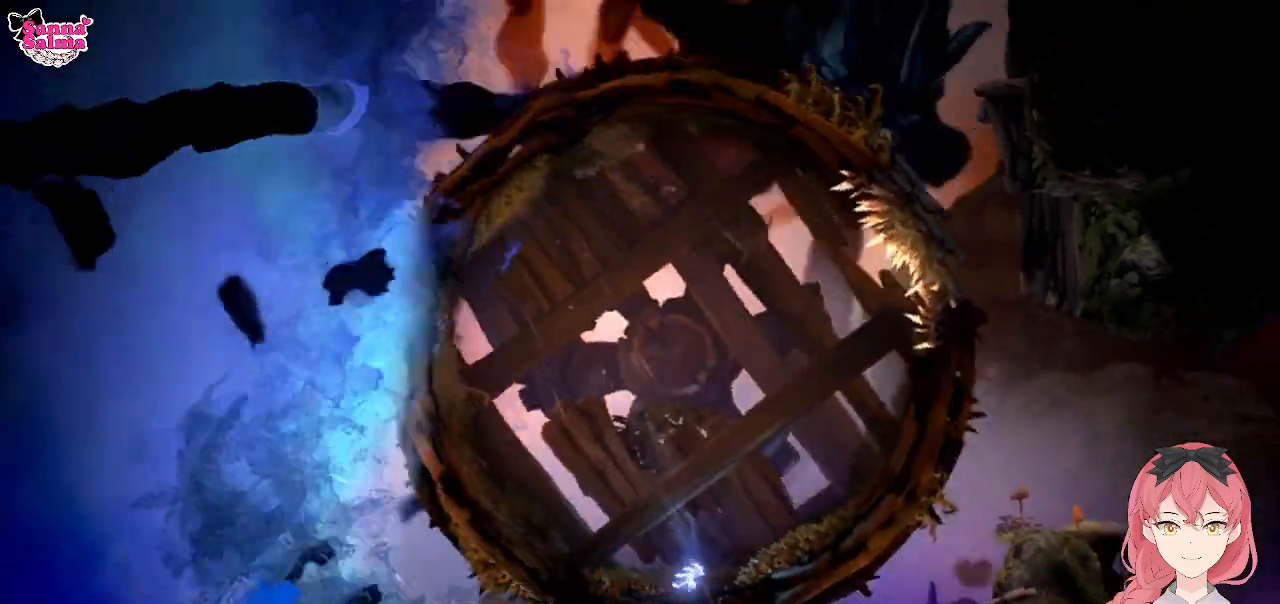
{"buttons": [], "left_stick": "right", "events": []}
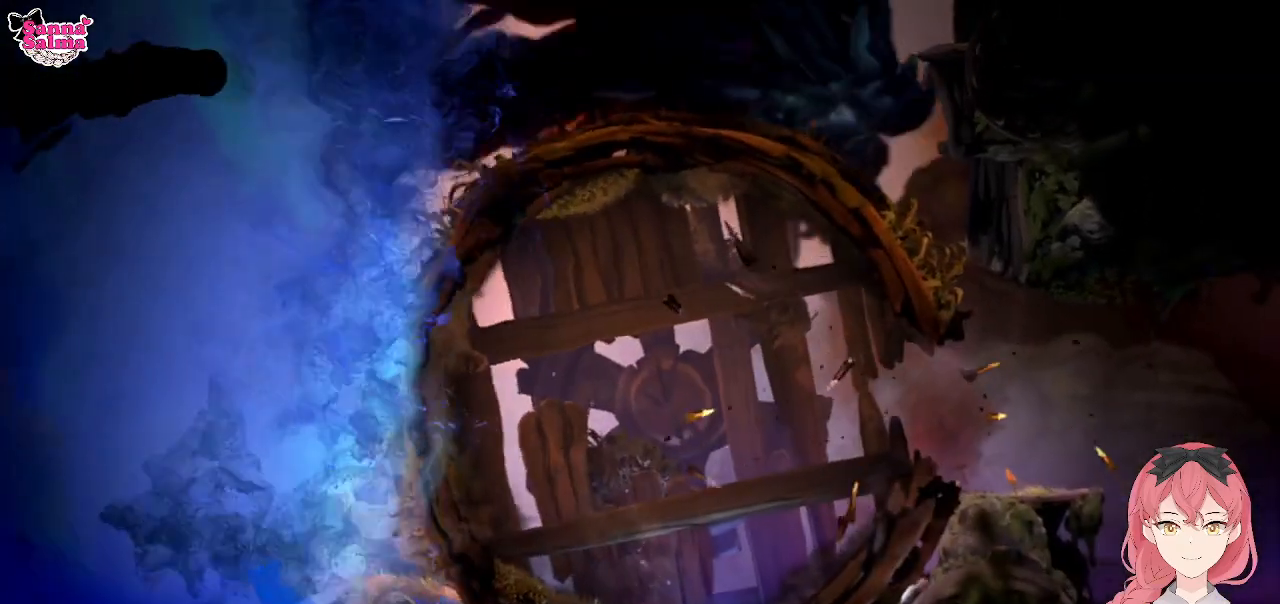
{"buttons": ["A"], "left_stick": "right", "events": [[33, "A", "down"], [367, "A", "up"], [467, "A", "down"]]}
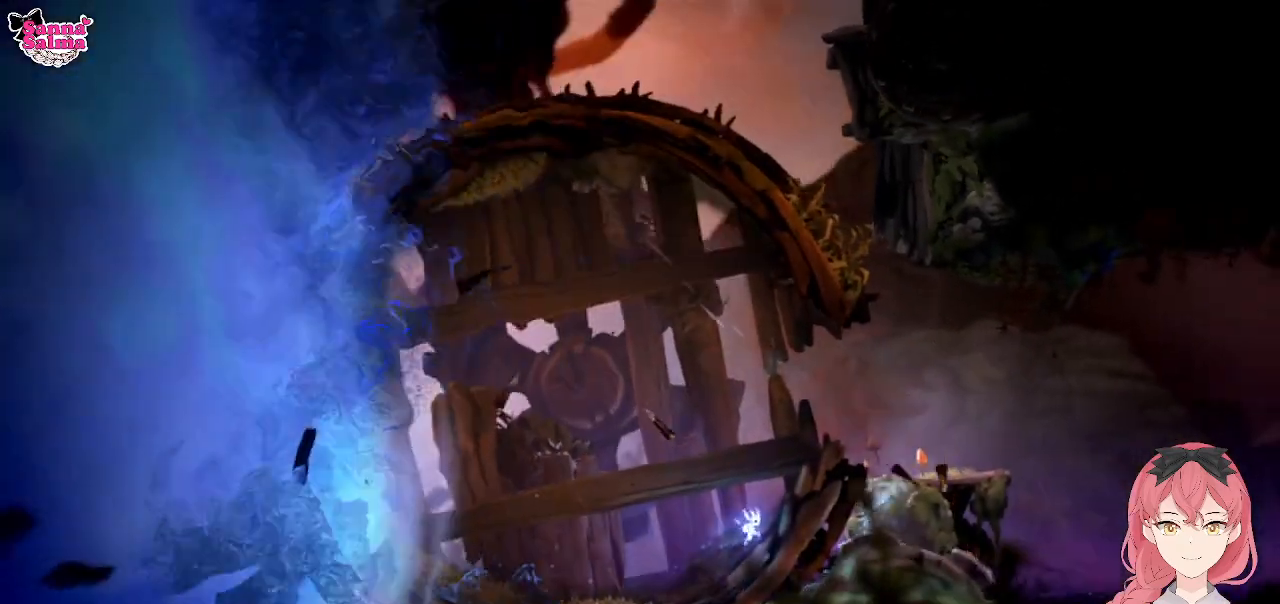
{"buttons": [], "left_stick": "center", "events": [[433, "A", "up"], [467, "left_stick", "center"]]}
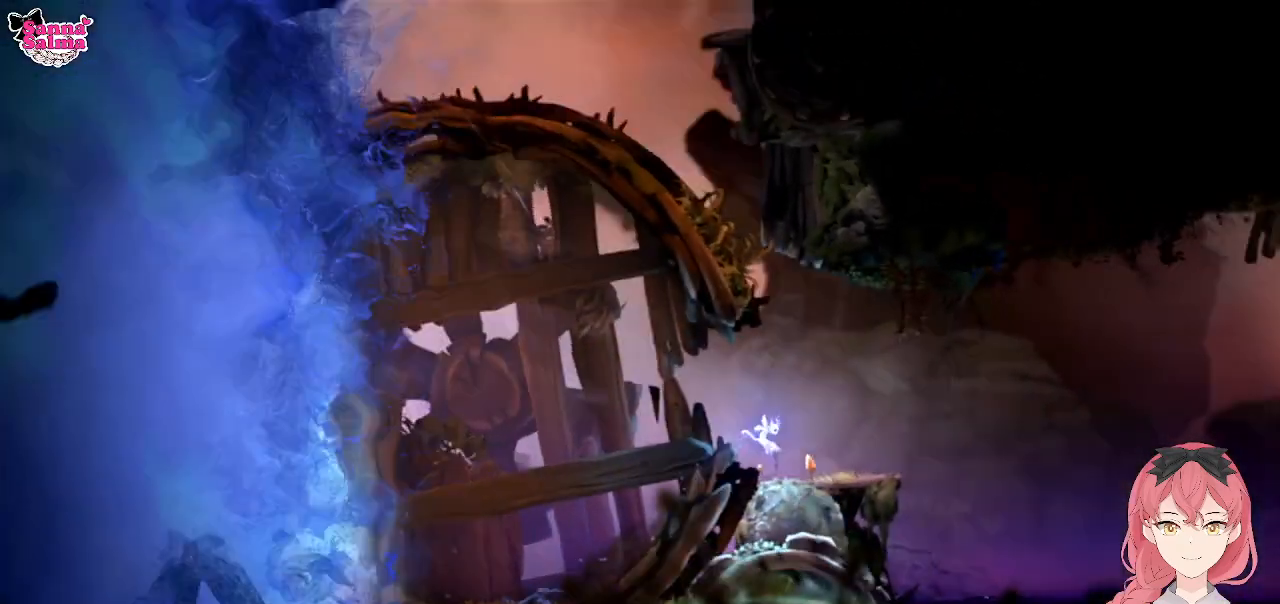
{"buttons": [], "left_stick": "right", "events": [[383, "left_stick", "right"]]}
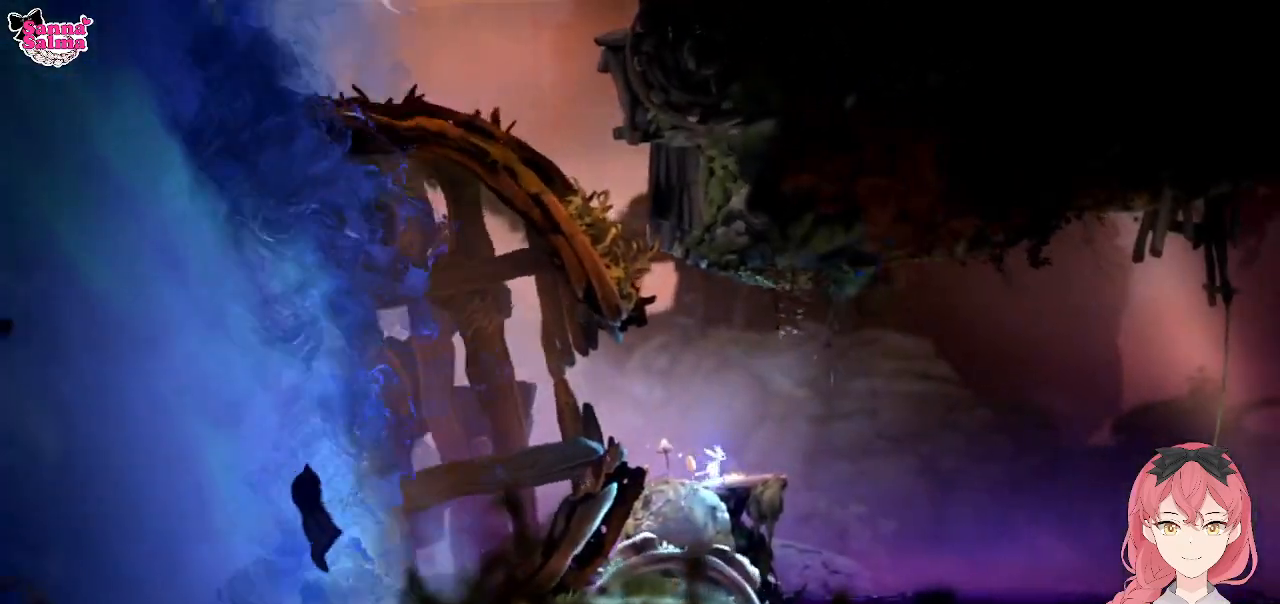
{"buttons": ["A"], "left_stick": "right", "events": [[250, "A", "down"]]}
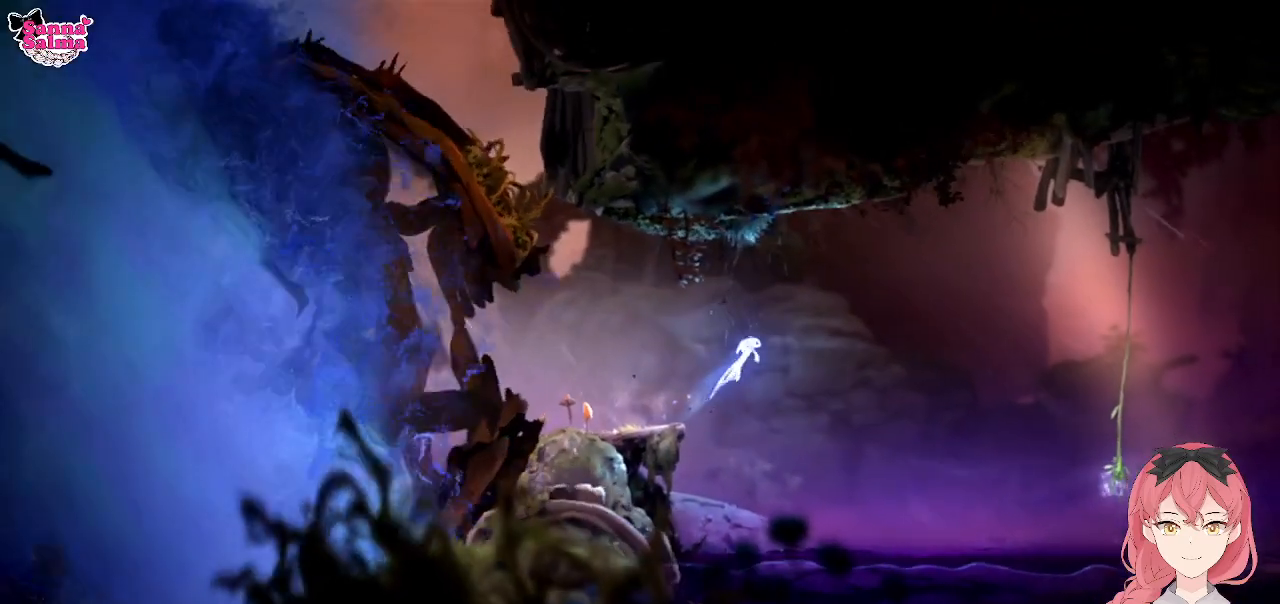
{"buttons": [], "left_stick": "right", "events": [[83, "A", "up"]]}
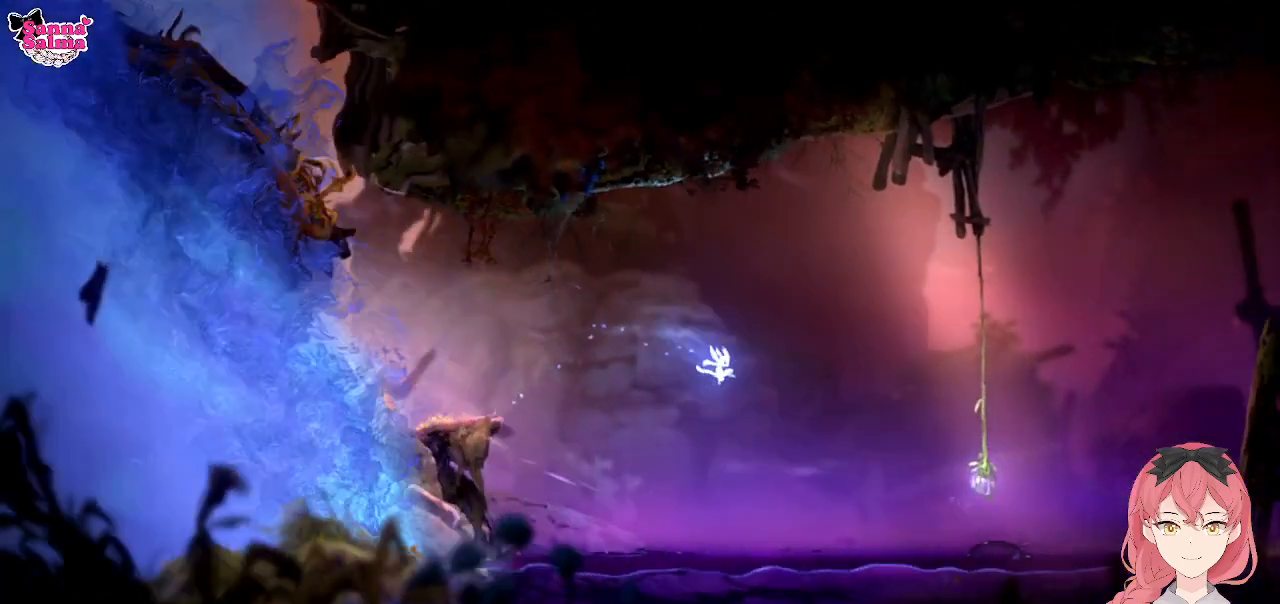
{"buttons": [], "left_stick": "right", "events": [[183, "A", "down"], [417, "A", "up"]]}
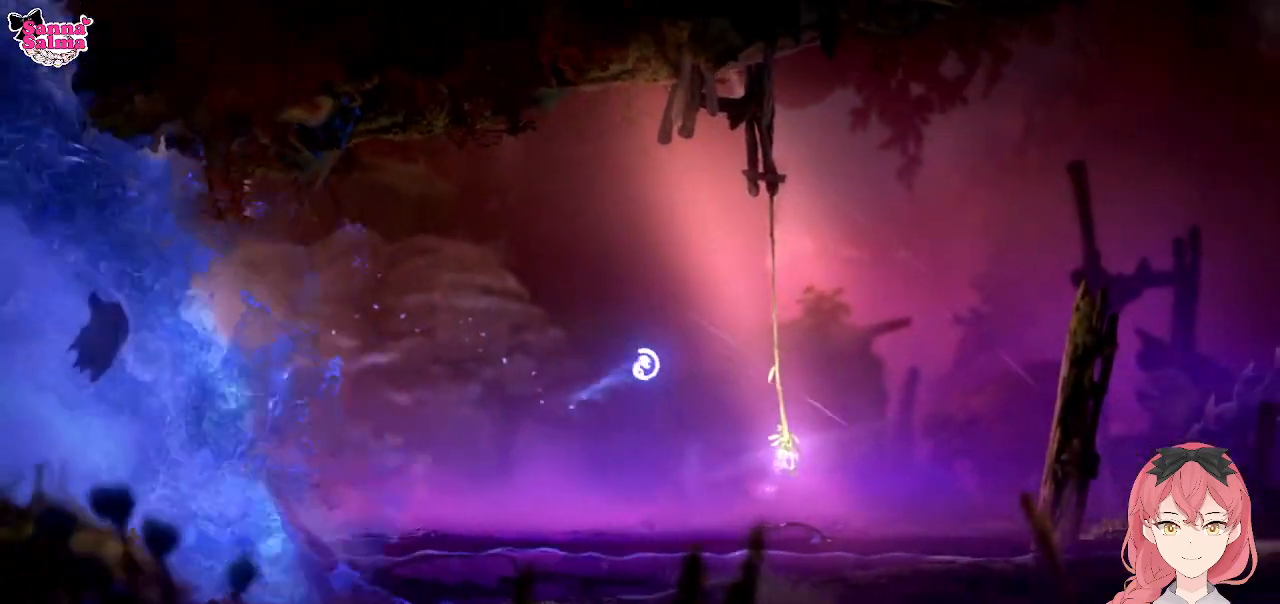
{"buttons": ["L1"], "left_stick": "up-right", "events": [[250, "L1", "down"], [317, "left_stick", "up-right"]]}
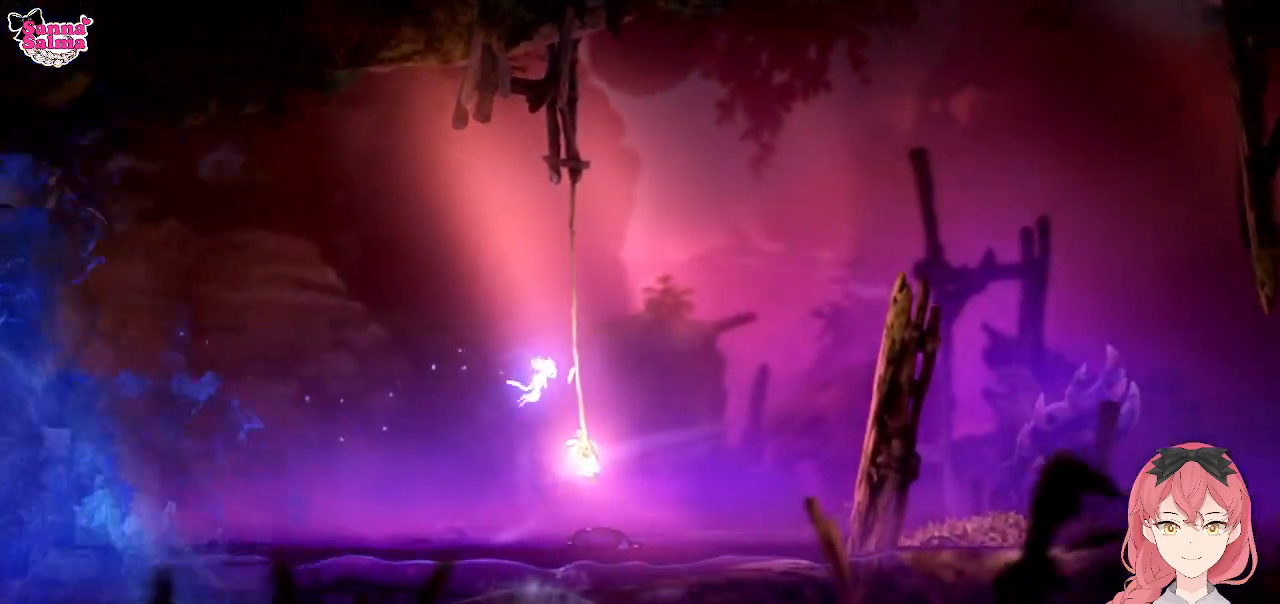
{"buttons": ["L1"], "left_stick": "up-right", "events": []}
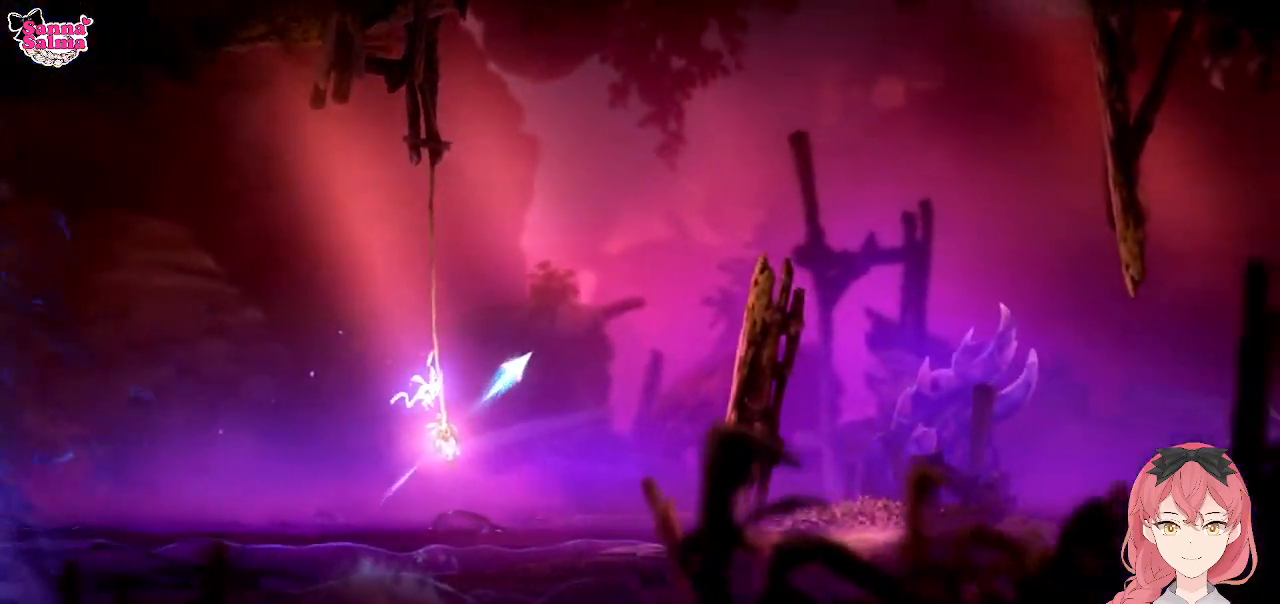
{"buttons": [], "left_stick": "up-right", "events": [[133, "L1", "up"]]}
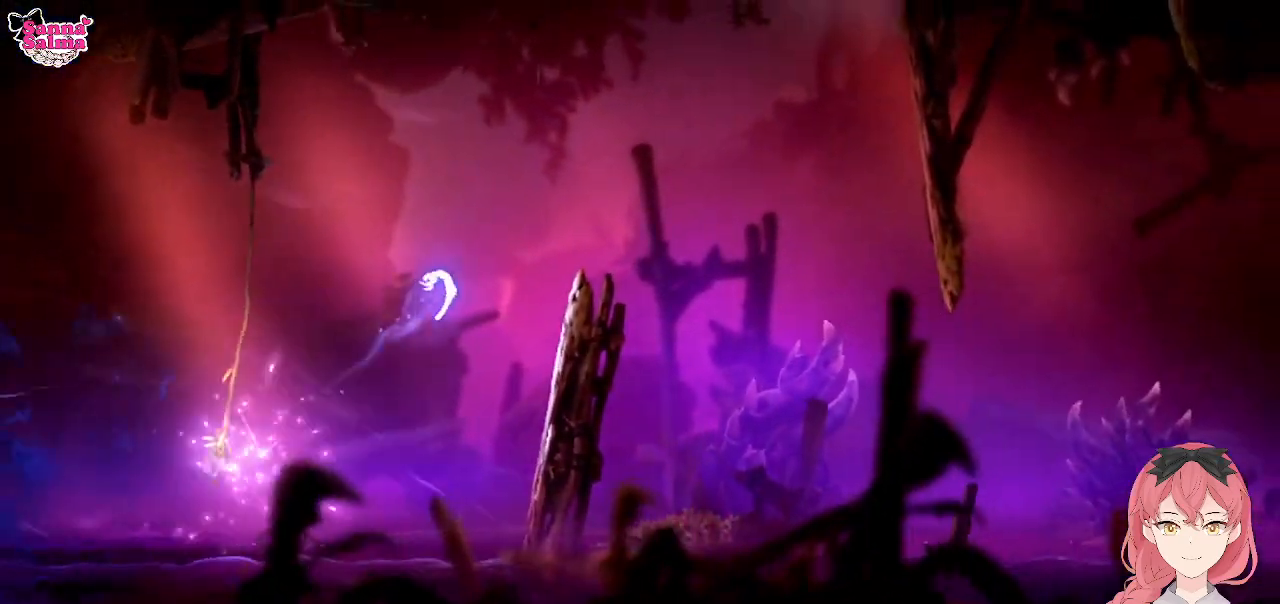
{"buttons": ["A"], "left_stick": "right", "events": [[283, "left_stick", "right"], [450, "A", "down"]]}
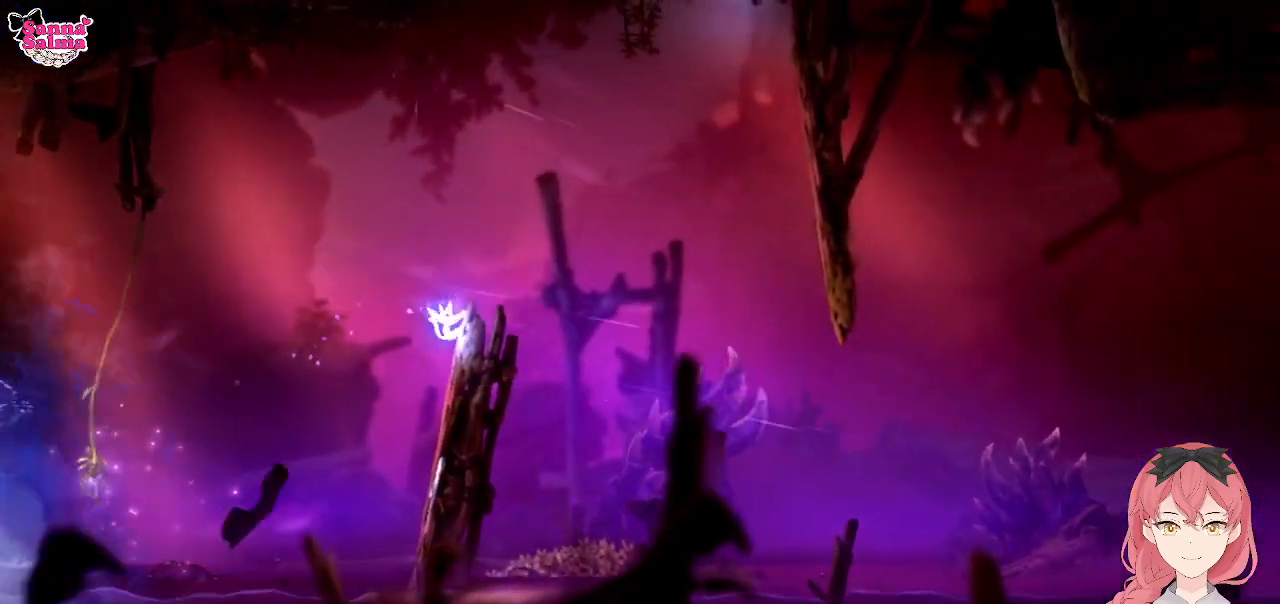
{"buttons": ["R1"], "left_stick": "right", "events": [[300, "A", "up"], [400, "R1", "down"]]}